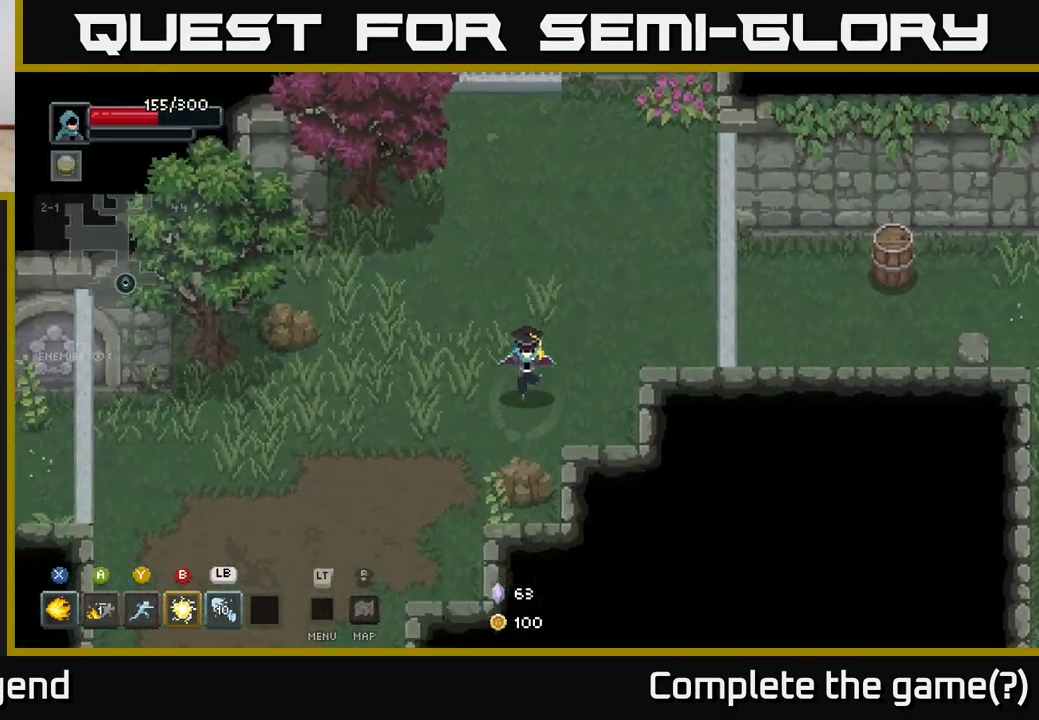
Gameplay with a controller (Xbox layout); each line is a JSON object with the inputs held at the frame after it. "events" lists button and stick changes between this image and that frame as [ms after this image, input, new state], when the widget could be followed in between.
{"buttons": [], "left_stick": "down-left", "right_stick": "center", "events": [[50, "left_stick", "down-left"]]}
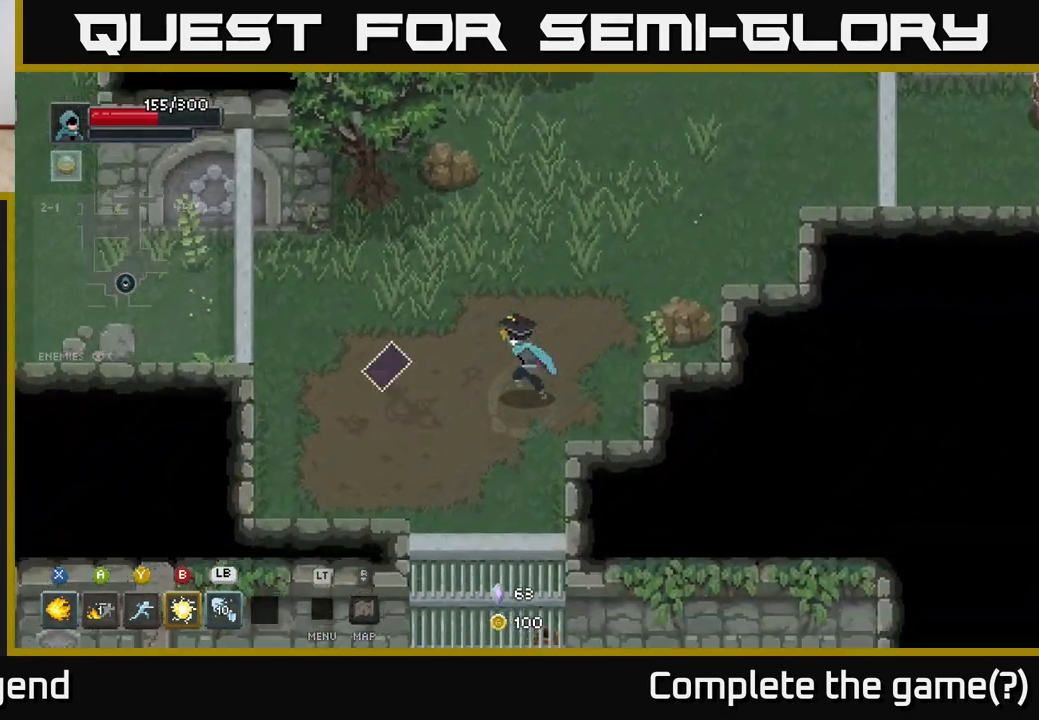
{"buttons": [], "left_stick": "down-left", "right_stick": "center", "events": []}
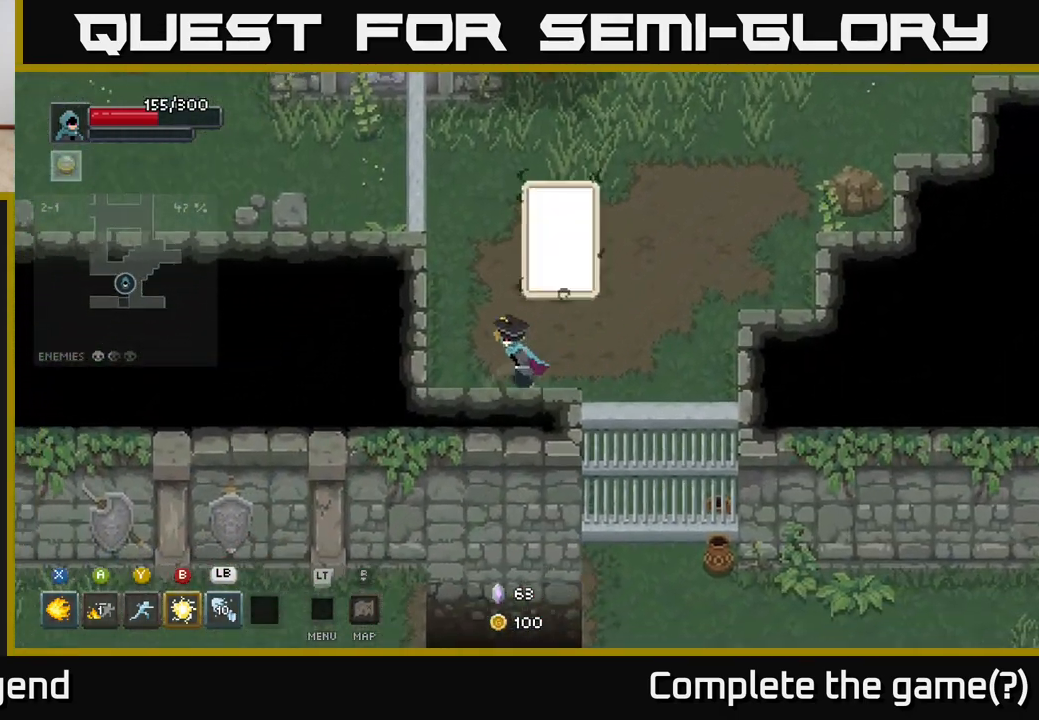
{"buttons": [], "left_stick": "up-right", "right_stick": "center", "events": [[33, "left_stick", "up-left"], [117, "left_stick", "up-right"], [167, "L1", "down"], [300, "L1", "up"]]}
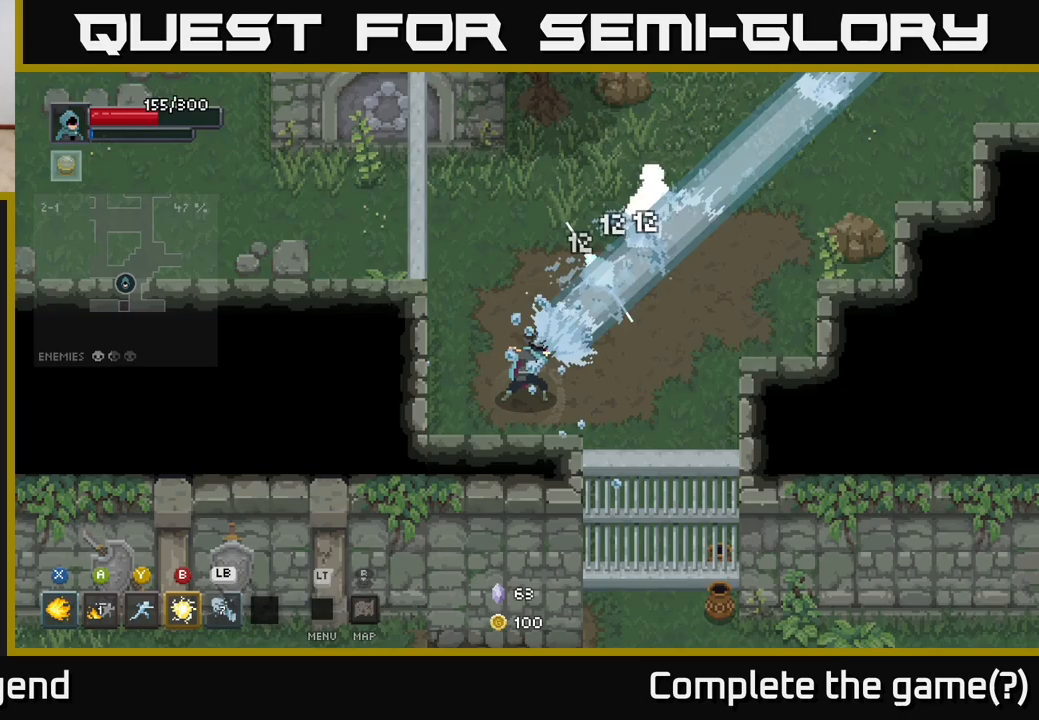
{"buttons": [], "left_stick": "up-right", "right_stick": "center", "events": []}
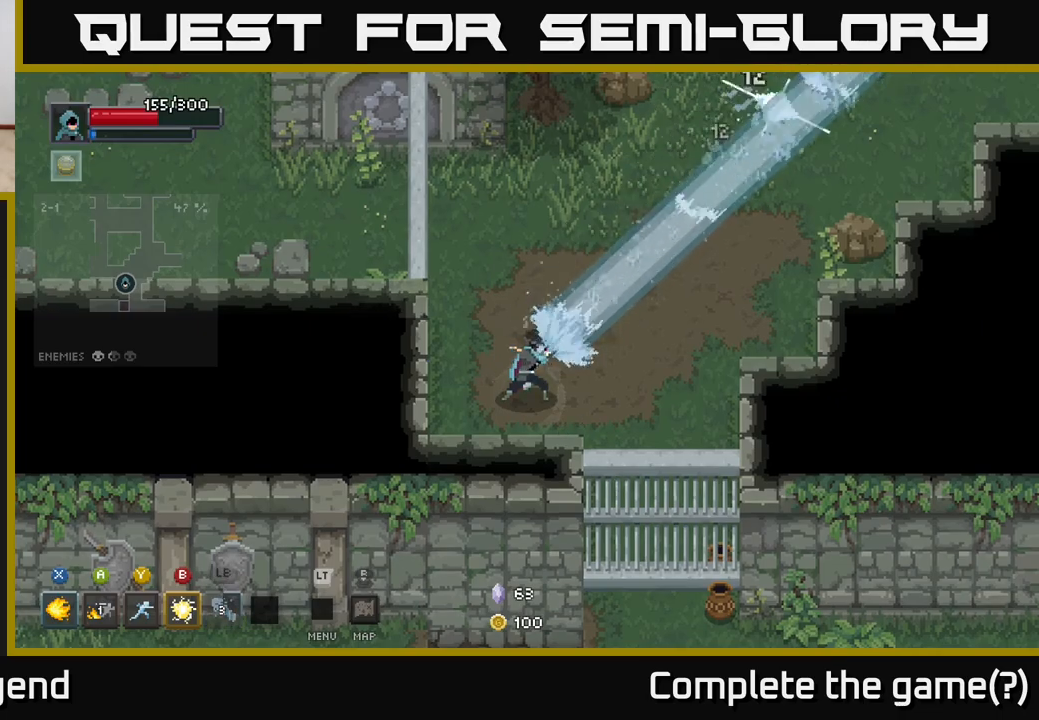
{"buttons": [], "left_stick": "up-right", "right_stick": "center", "events": []}
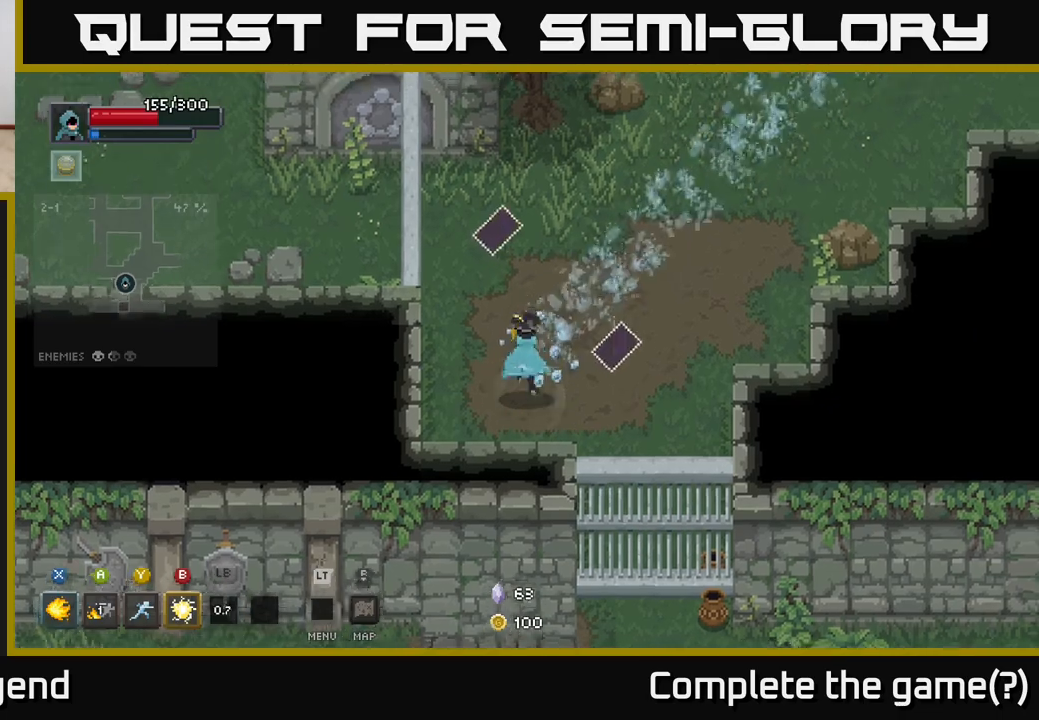
{"buttons": [], "left_stick": "up-right", "right_stick": "center", "events": []}
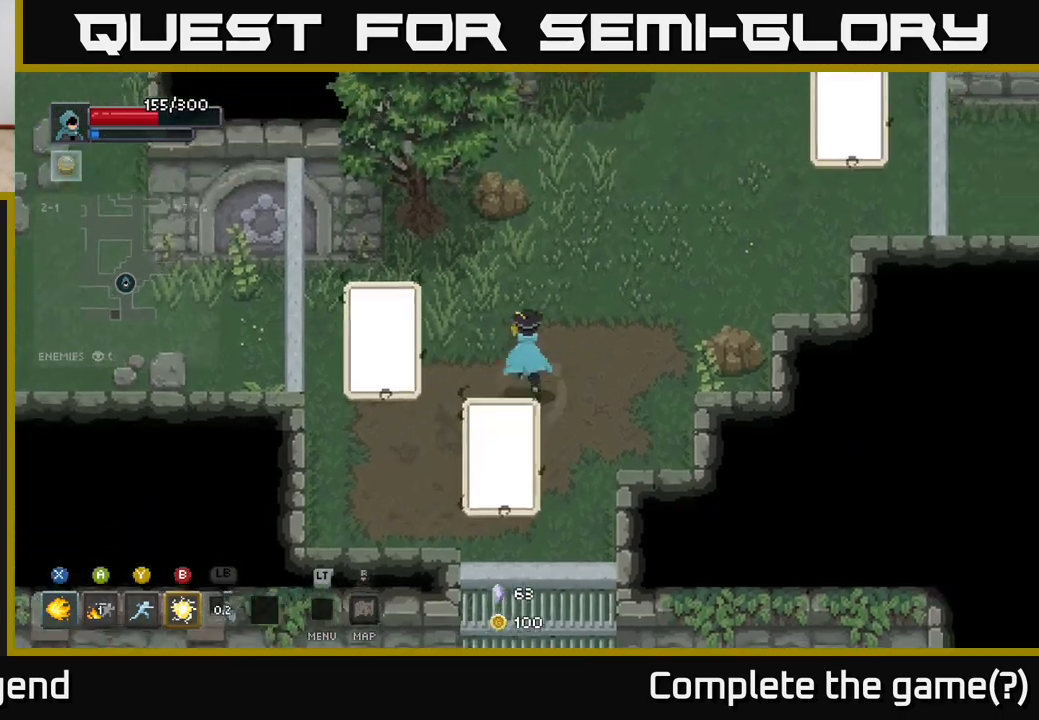
{"buttons": ["X"], "left_stick": "center", "right_stick": "center", "events": [[117, "left_stick", "down-left"], [150, "X", "down"], [417, "left_stick", "center"]]}
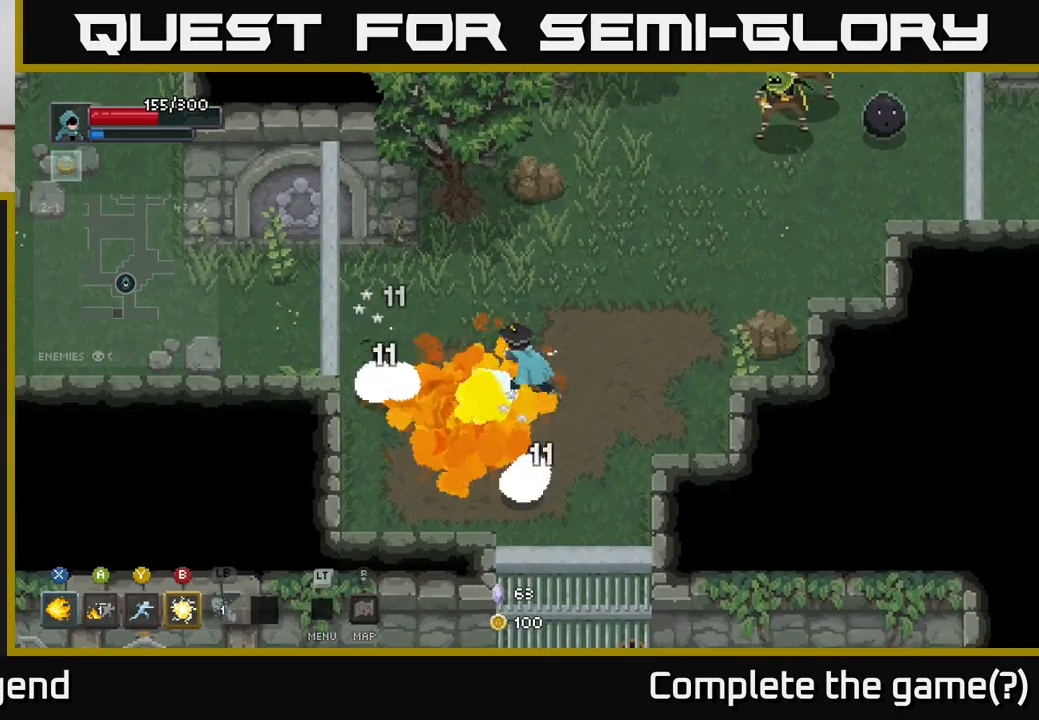
{"buttons": ["X"], "left_stick": "down-left", "right_stick": "center", "events": [[333, "left_stick", "down-left"]]}
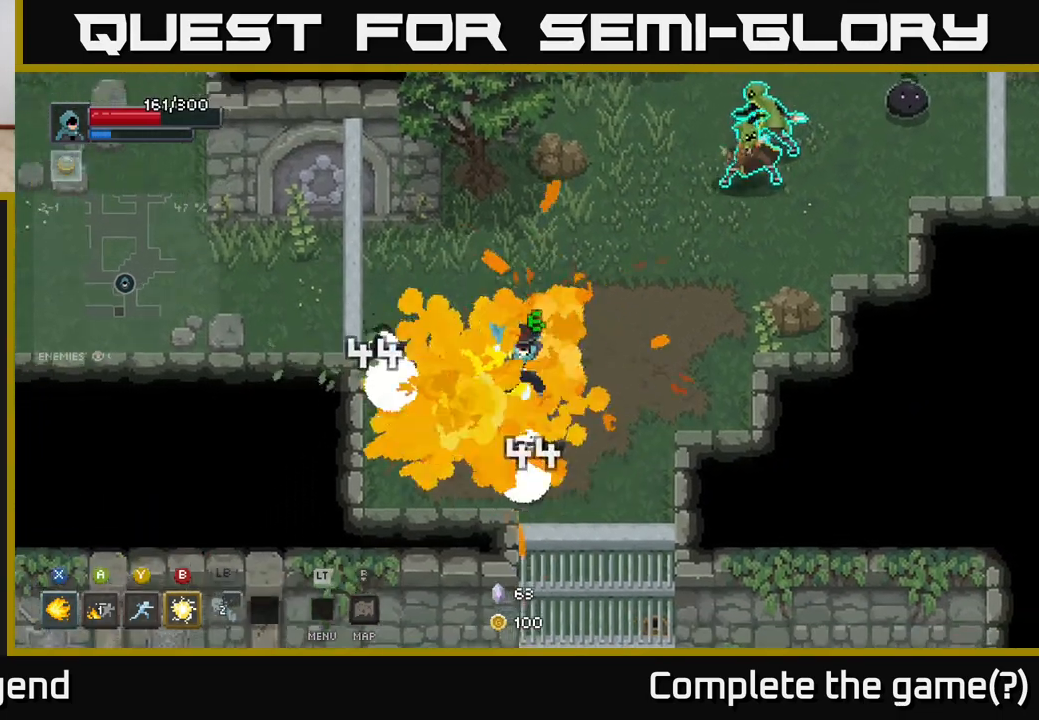
{"buttons": [], "left_stick": "up-right", "right_stick": "center", "events": [[67, "X", "up"], [183, "left_stick", "up-right"], [267, "B", "down"], [367, "B", "up"]]}
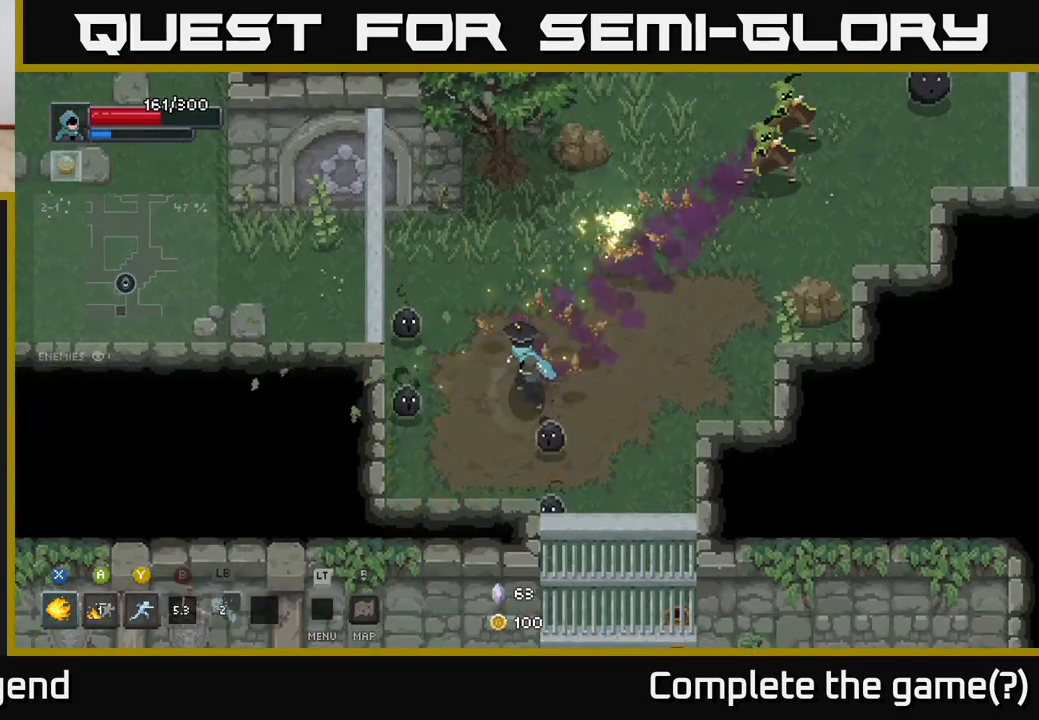
{"buttons": ["A"], "left_stick": "up-right", "right_stick": "center", "events": [[33, "left_stick", "up-left"], [50, "A", "down"], [167, "left_stick", "up"], [183, "A", "up"], [267, "left_stick", "up-right"], [433, "A", "down"]]}
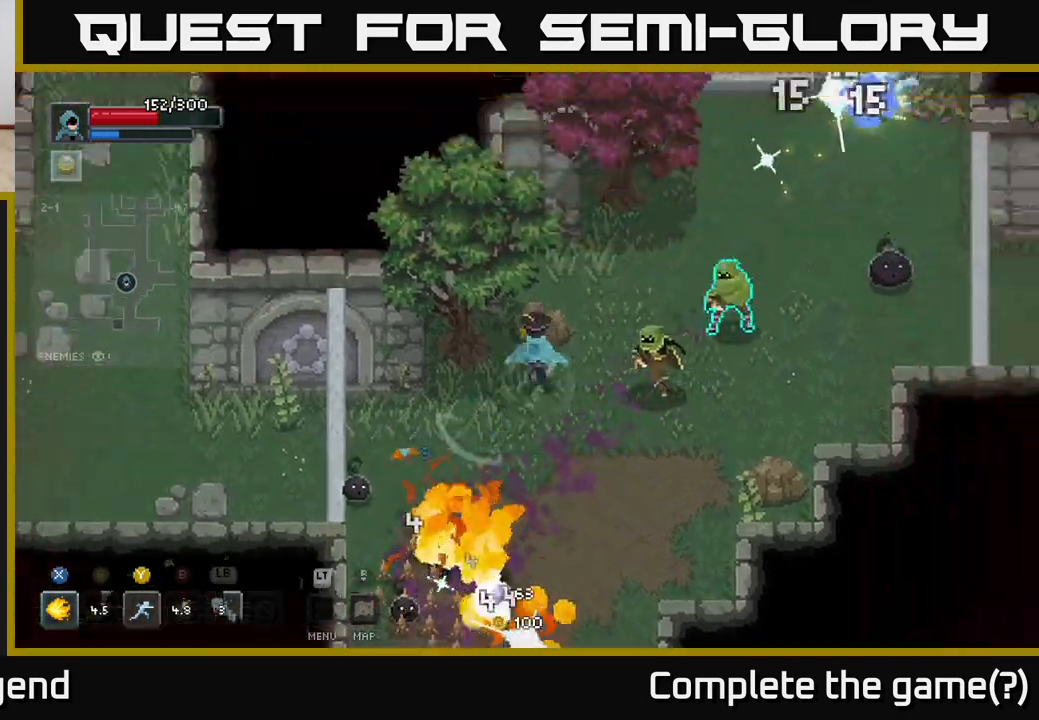
{"buttons": ["X"], "left_stick": "right", "right_stick": "center", "events": [[67, "A", "up"], [250, "left_stick", "right"], [333, "X", "down"]]}
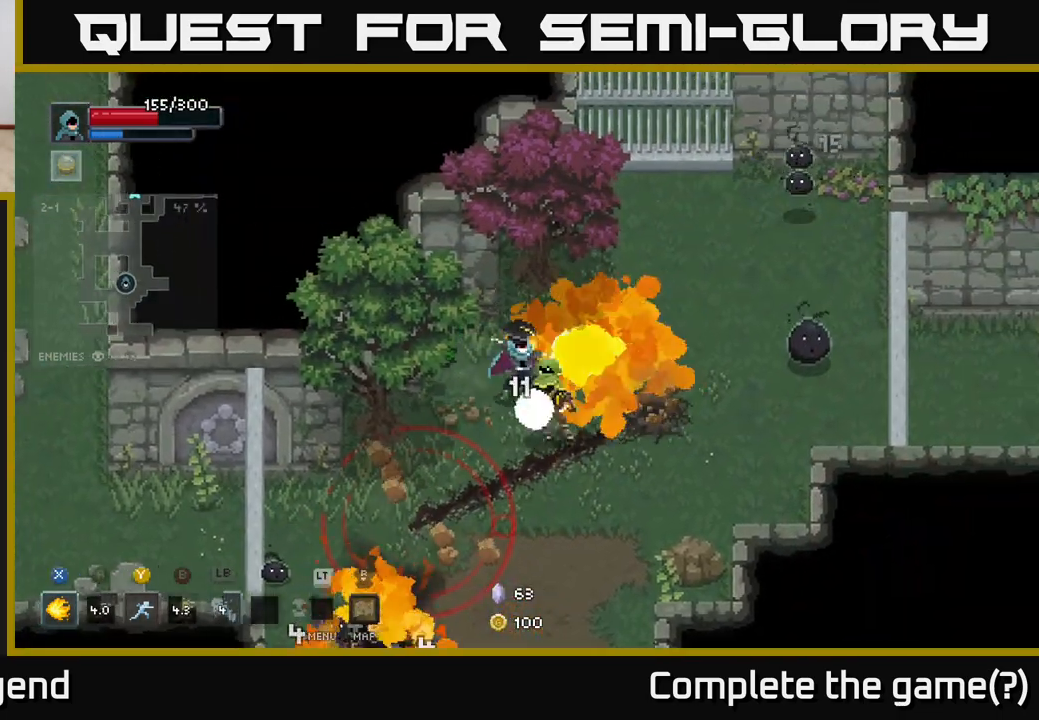
{"buttons": ["X"], "left_stick": "right", "right_stick": "center", "events": []}
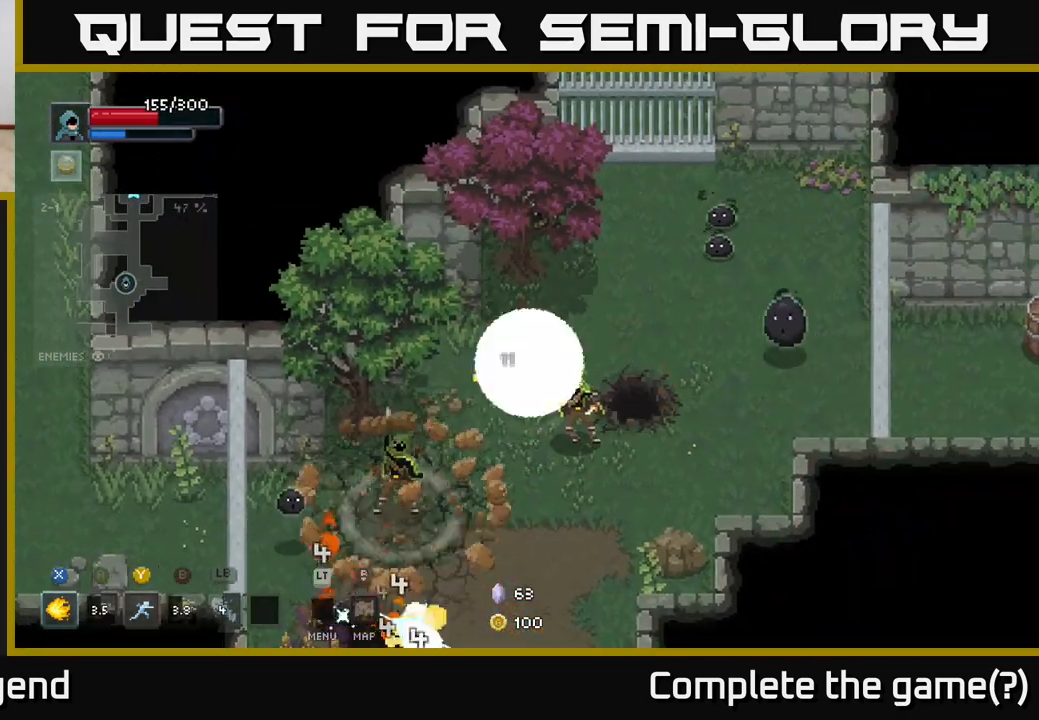
{"buttons": [], "left_stick": "right", "right_stick": "center", "events": [[283, "X", "up"]]}
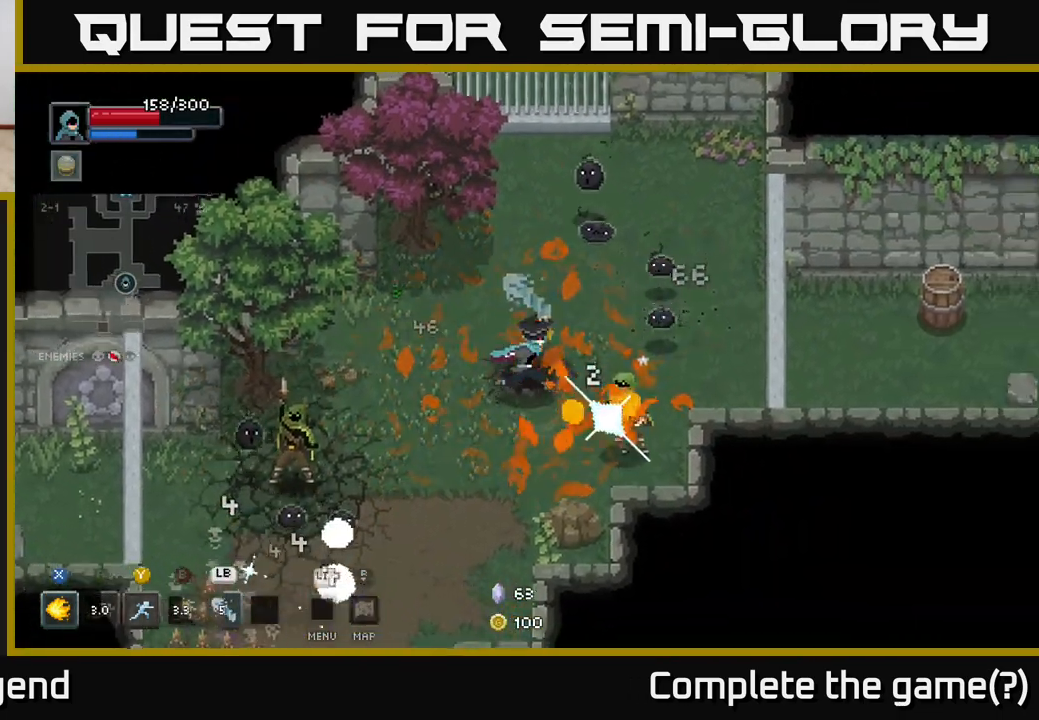
{"buttons": ["A"], "left_stick": "up-right", "right_stick": "center", "events": [[100, "X", "down"], [150, "left_stick", "up-right"], [367, "A", "down"], [417, "X", "up"]]}
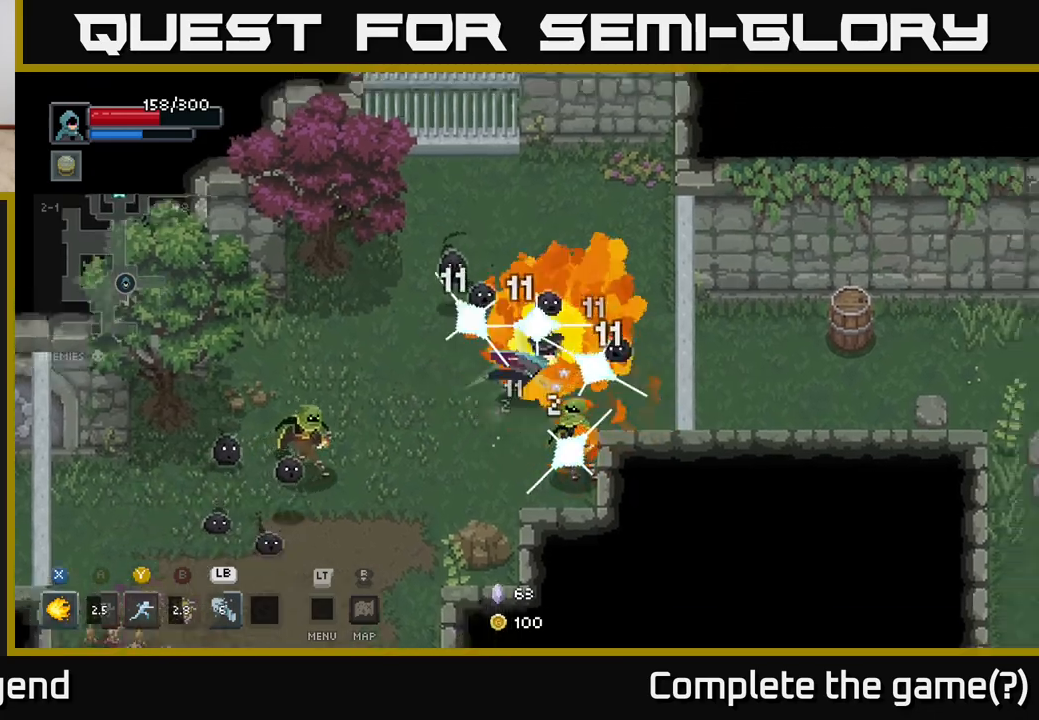
{"buttons": ["X"], "left_stick": "down-left", "right_stick": "center", "events": [[33, "A", "up"], [100, "A", "down"], [250, "A", "up"], [383, "left_stick", "down-left"], [417, "X", "down"]]}
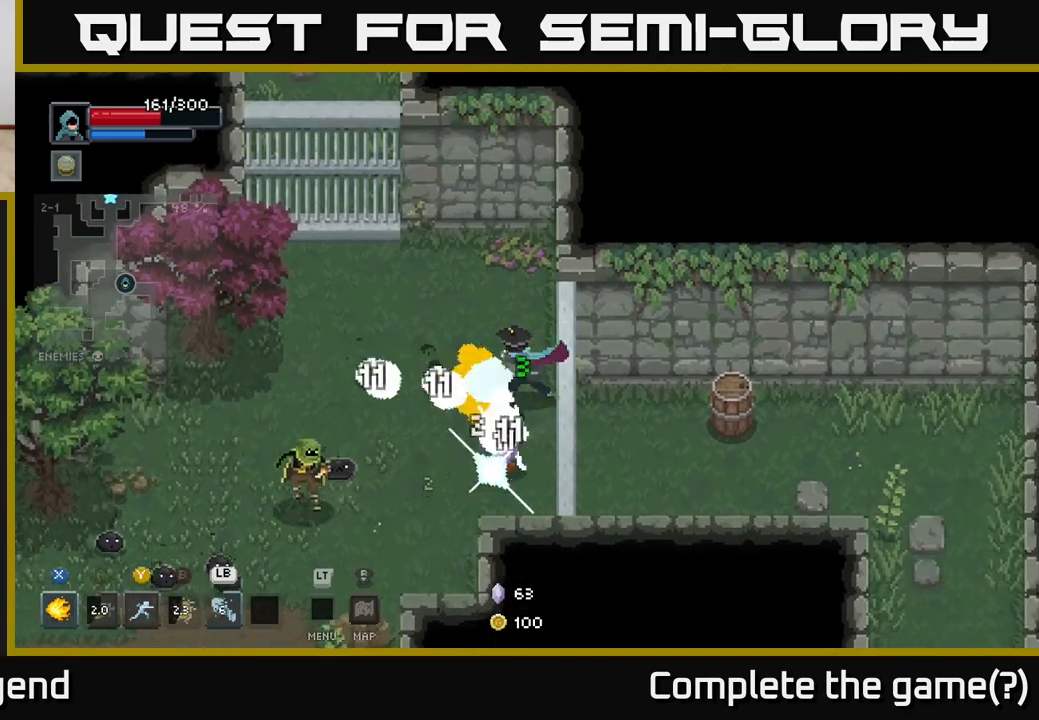
{"buttons": ["X"], "left_stick": "down-left", "right_stick": "center", "events": []}
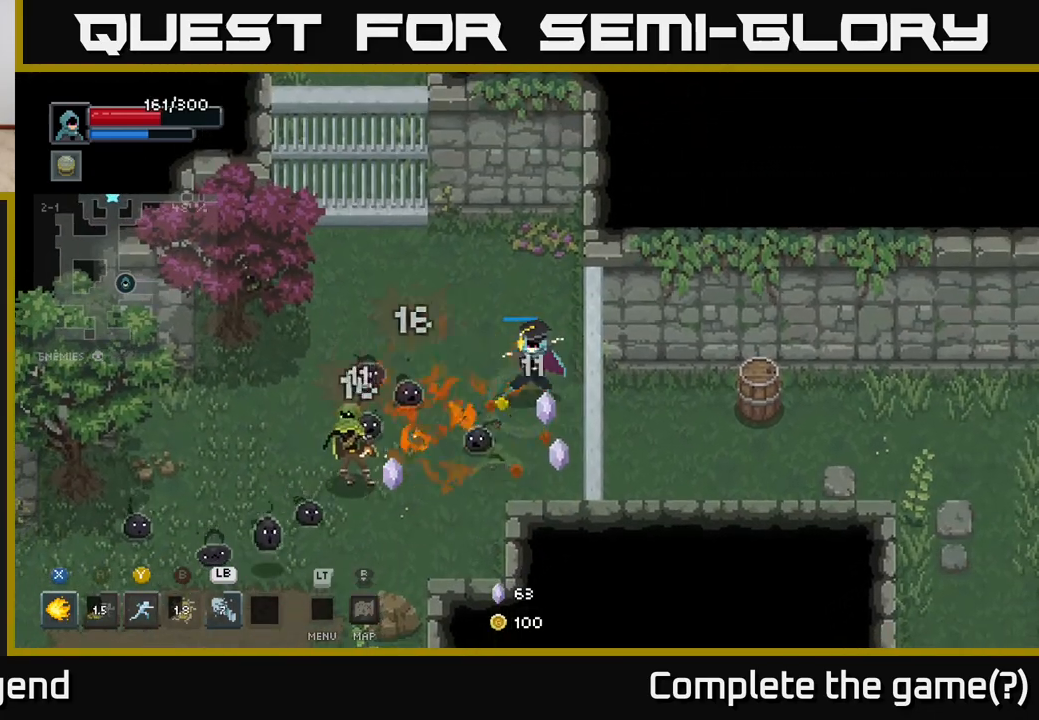
{"buttons": [], "left_stick": "center", "right_stick": "center", "events": [[400, "left_stick", "center"], [417, "X", "up"]]}
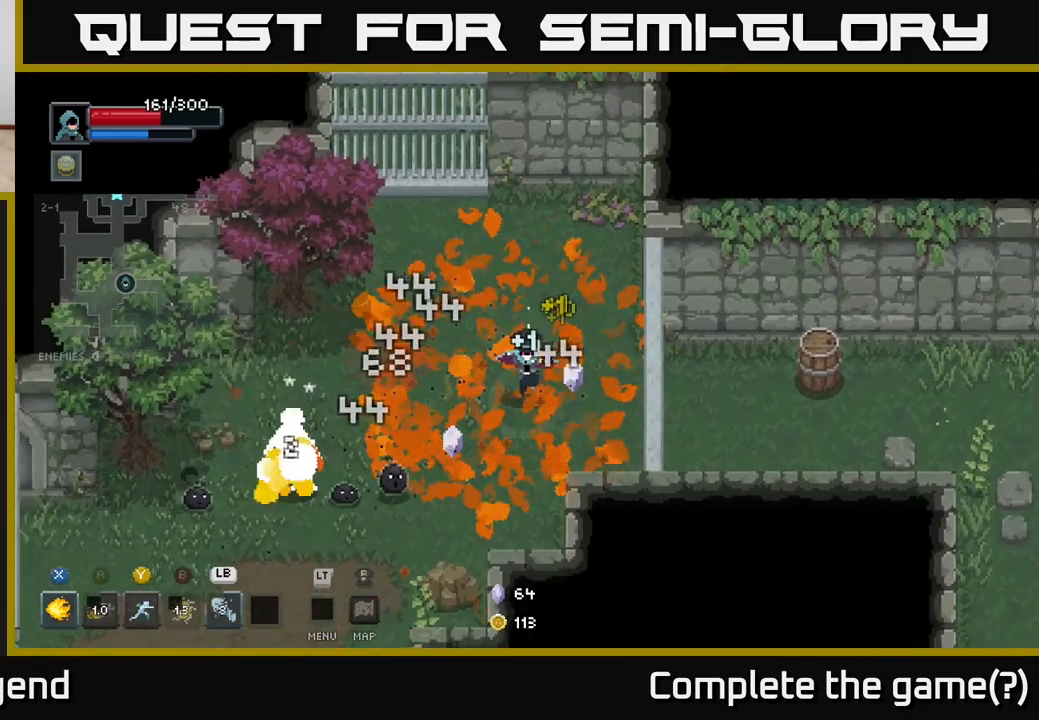
{"buttons": ["X"], "left_stick": "down-left", "right_stick": "center", "events": [[17, "left_stick", "down-left"], [133, "X", "down"]]}
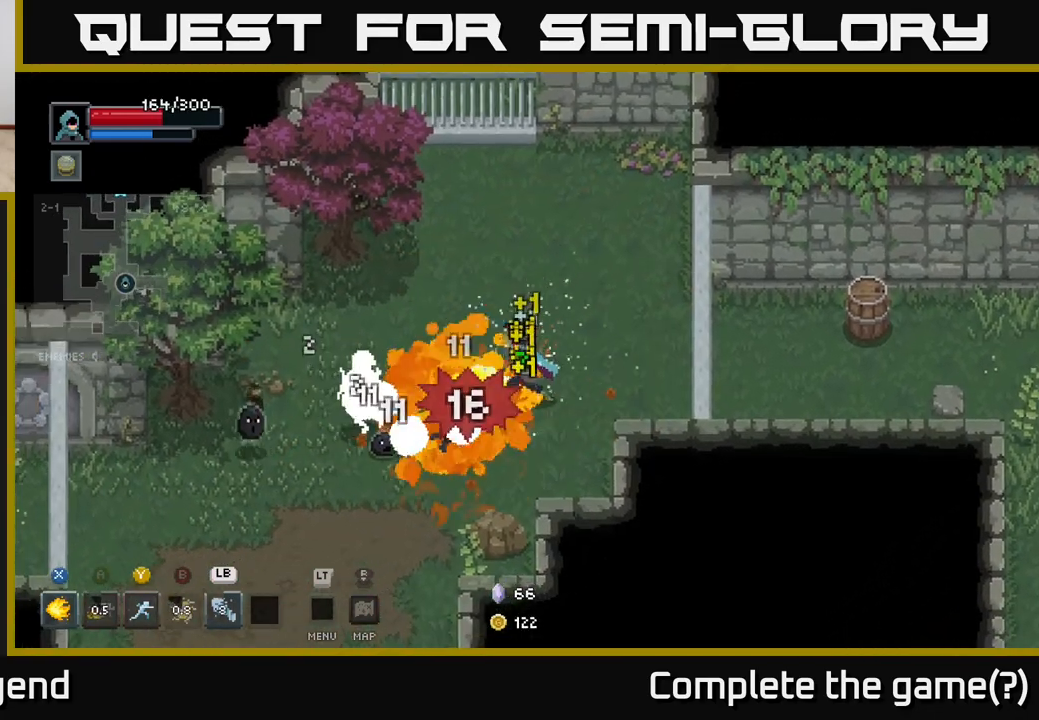
{"buttons": ["X"], "left_stick": "down-left", "right_stick": "center", "events": []}
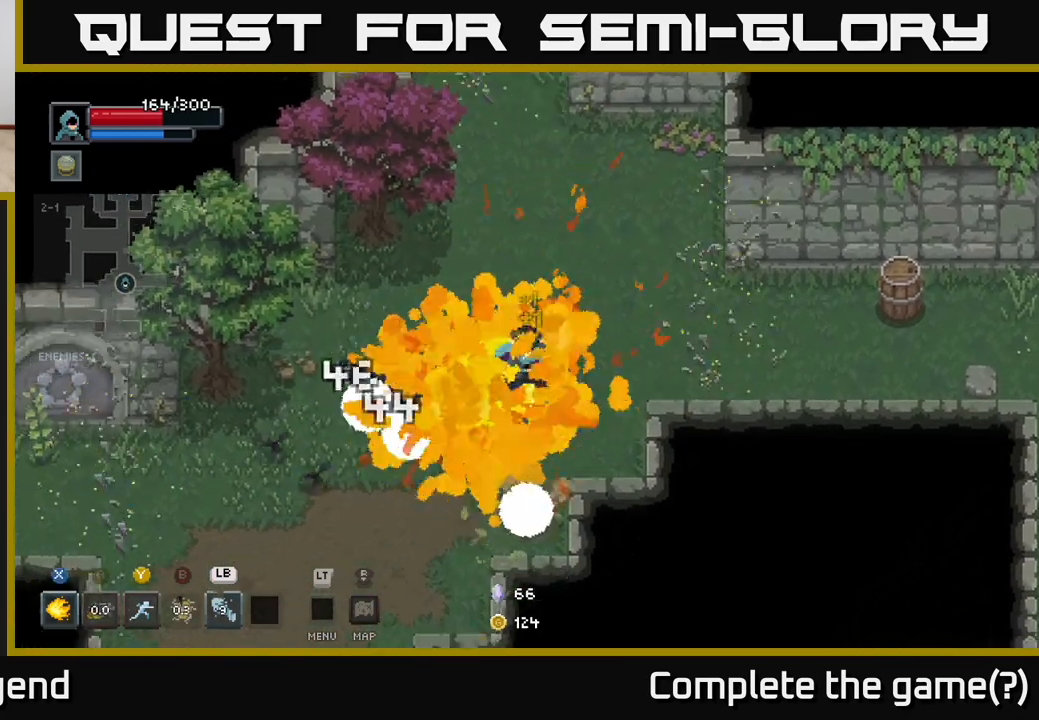
{"buttons": [], "left_stick": "down-left", "right_stick": "center", "events": [[83, "X", "up"]]}
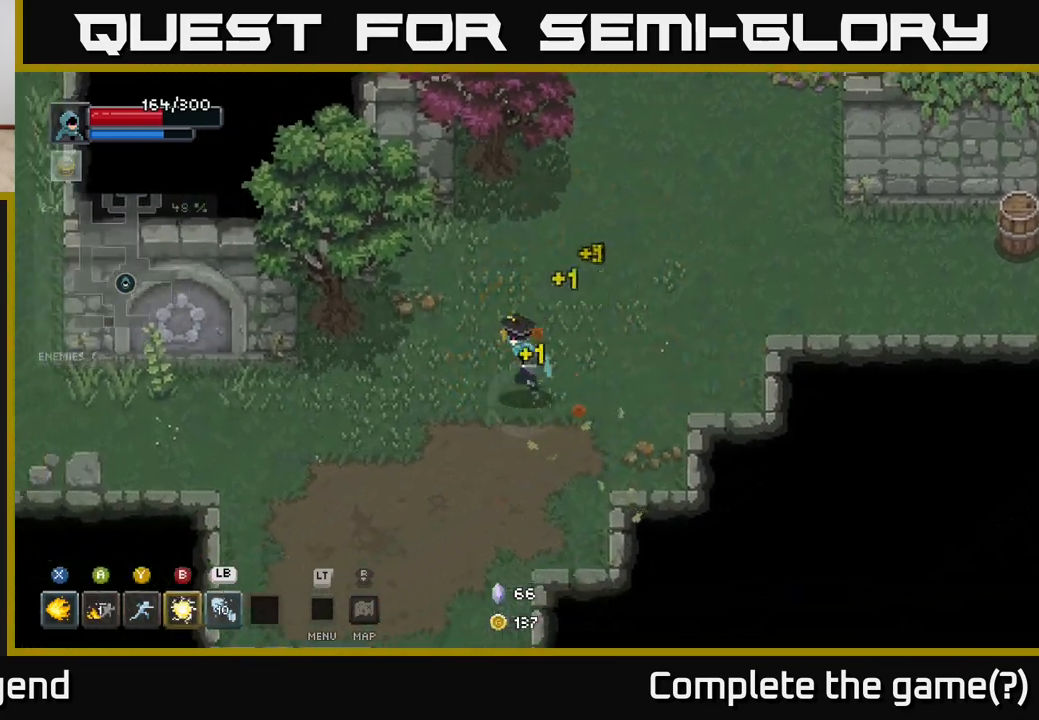
{"buttons": [], "left_stick": "down", "right_stick": "center", "events": [[433, "left_stick", "down"]]}
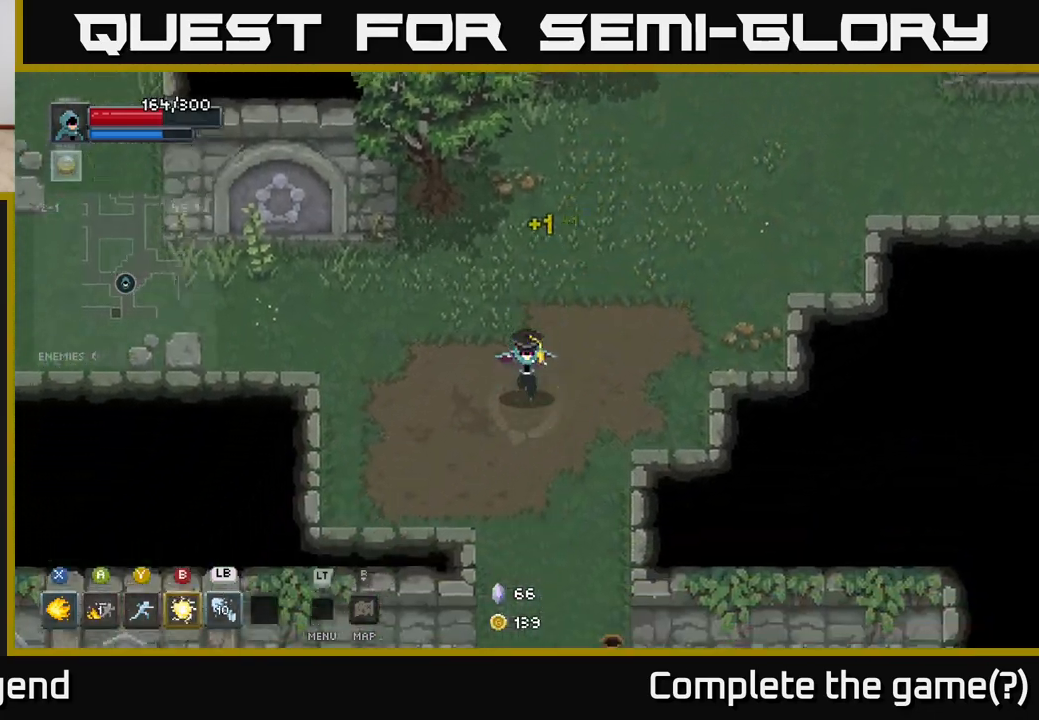
{"buttons": [], "left_stick": "down", "right_stick": "center", "events": []}
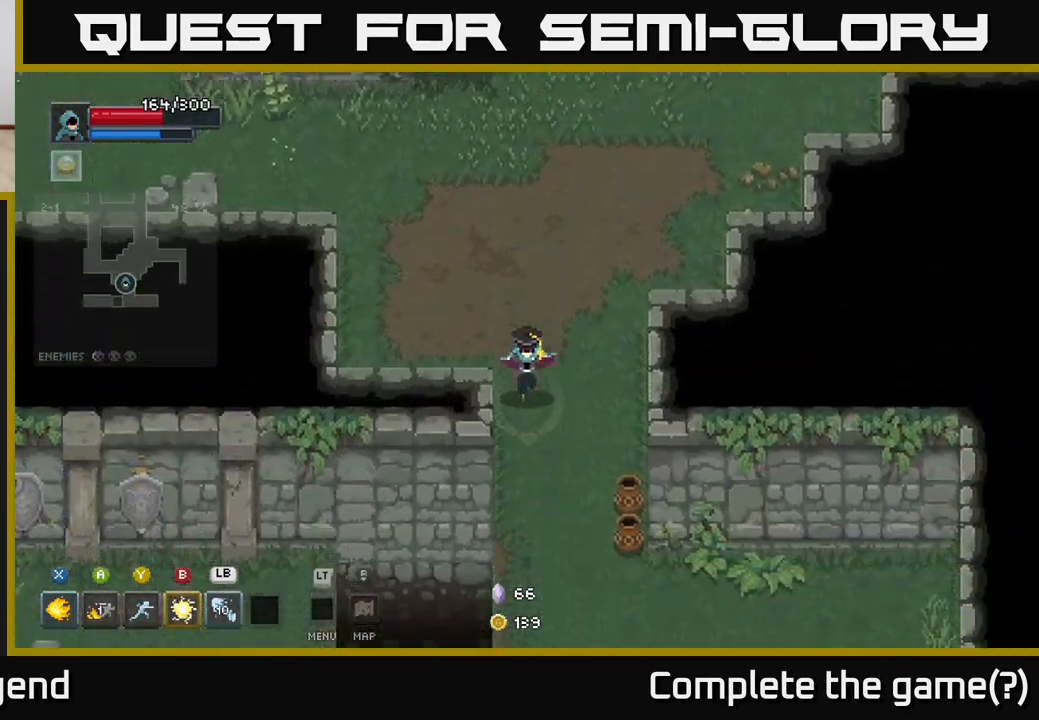
{"buttons": [], "left_stick": "down", "right_stick": "center", "events": [[117, "left_stick", "down-right"], [383, "left_stick", "down"]]}
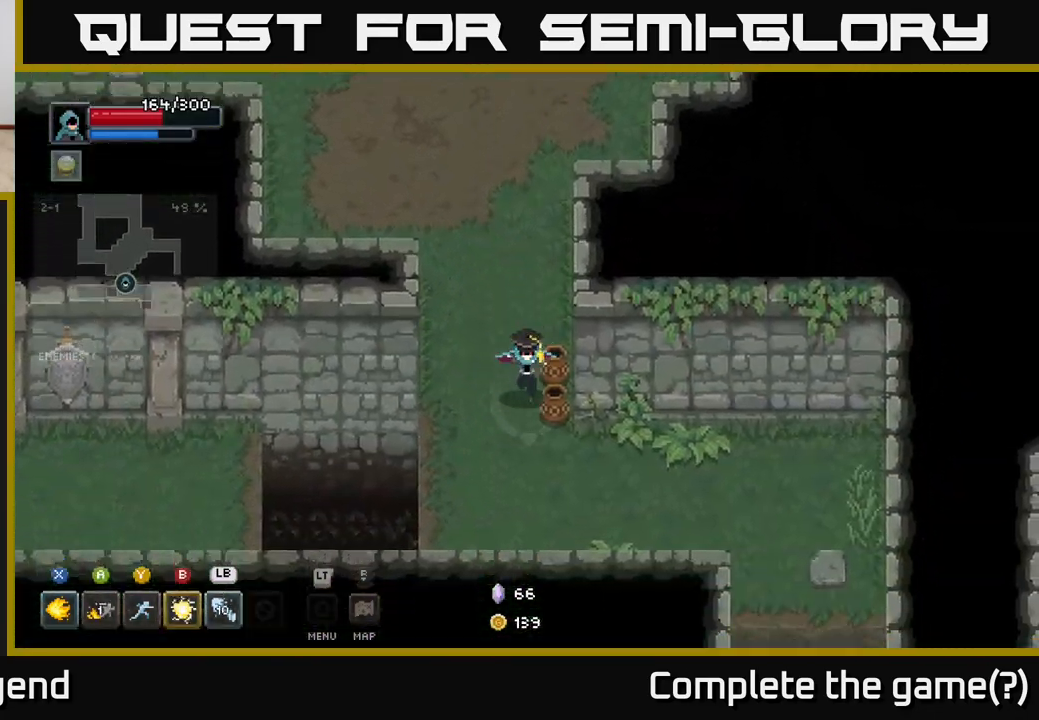
{"buttons": [], "left_stick": "up-left", "right_stick": "center", "events": [[133, "left_stick", "down-right"], [250, "left_stick", "right"], [417, "left_stick", "up-left"]]}
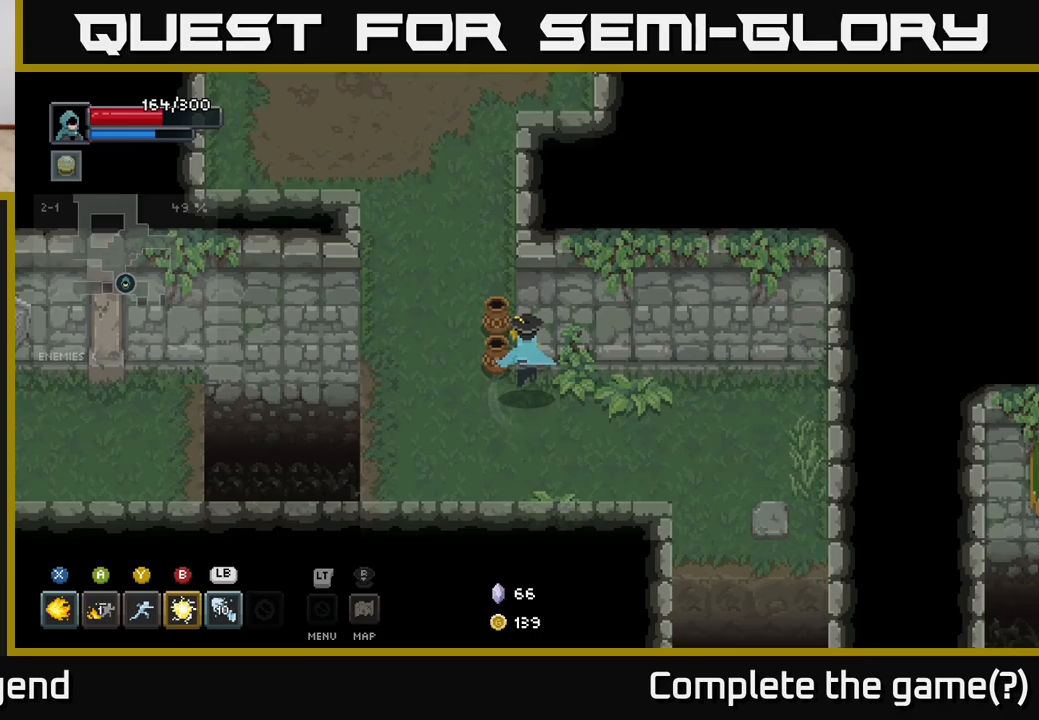
{"buttons": [], "left_stick": "down", "right_stick": "center", "events": [[267, "left_stick", "up-right"], [383, "left_stick", "down-right"], [450, "left_stick", "down"]]}
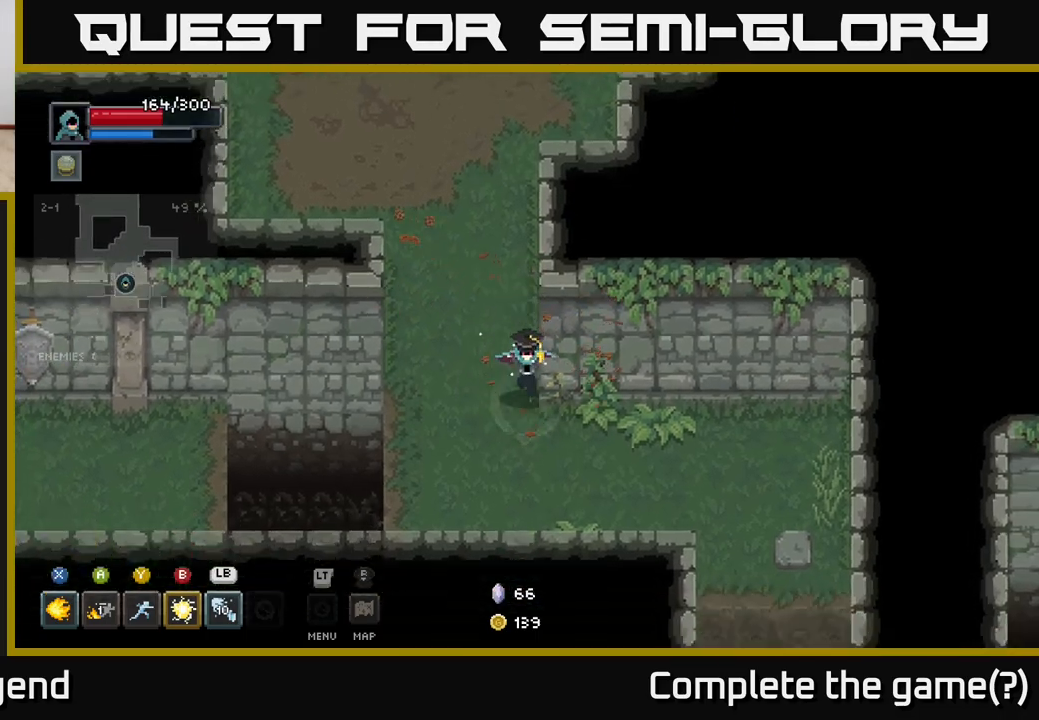
{"buttons": [], "left_stick": "right", "right_stick": "center", "events": [[217, "left_stick", "right"]]}
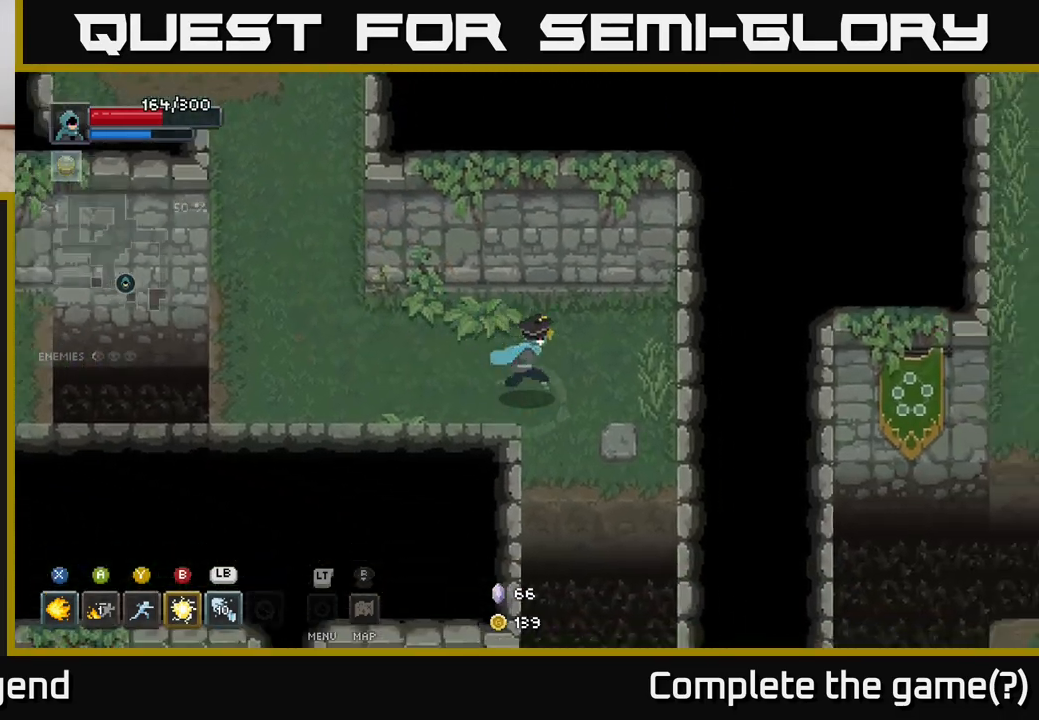
{"buttons": ["A"], "left_stick": "down", "right_stick": "center", "events": [[33, "left_stick", "down-right"], [217, "left_stick", "down"], [450, "A", "down"]]}
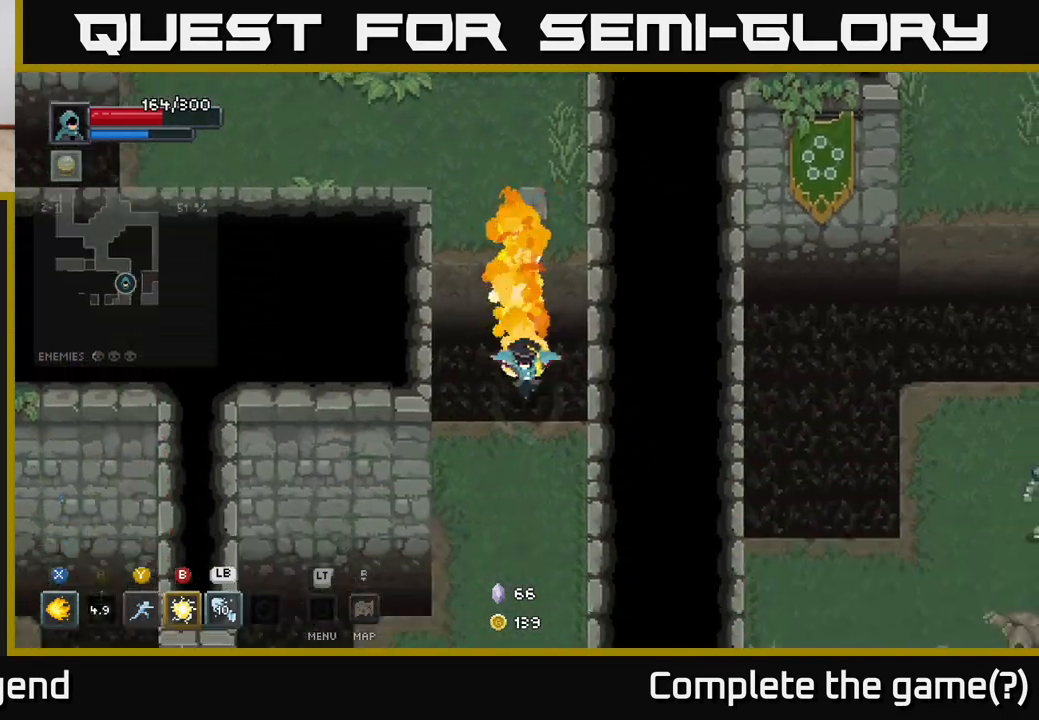
{"buttons": [], "left_stick": "down", "right_stick": "center", "events": [[117, "A", "up"]]}
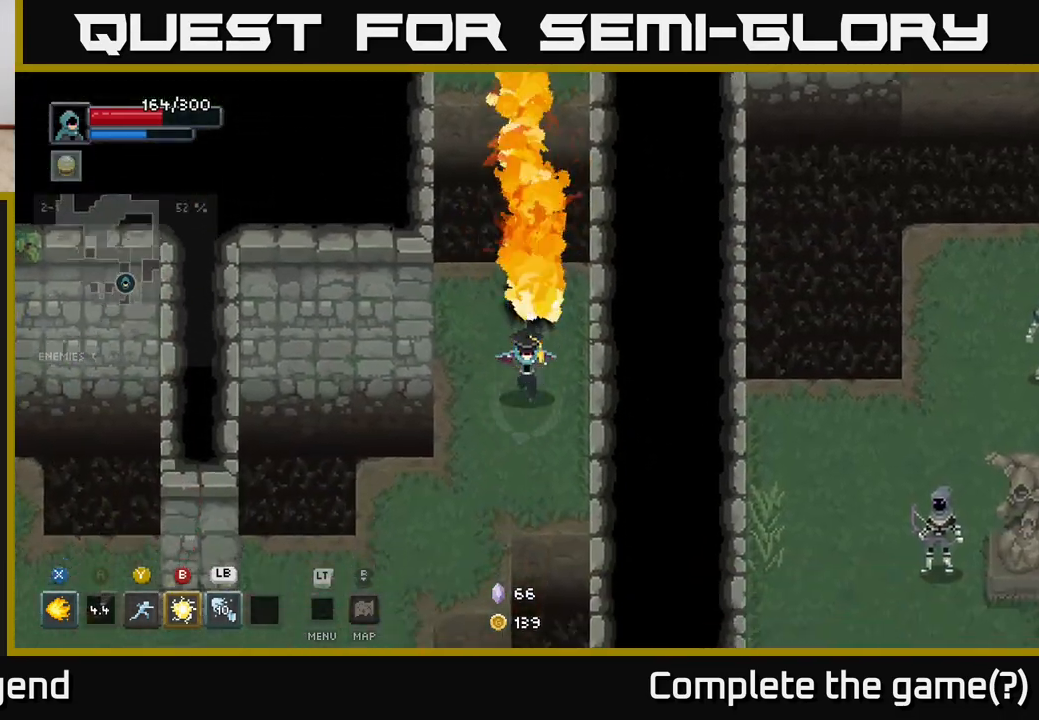
{"buttons": [], "left_stick": "down-left", "right_stick": "center", "events": [[250, "left_stick", "down-left"]]}
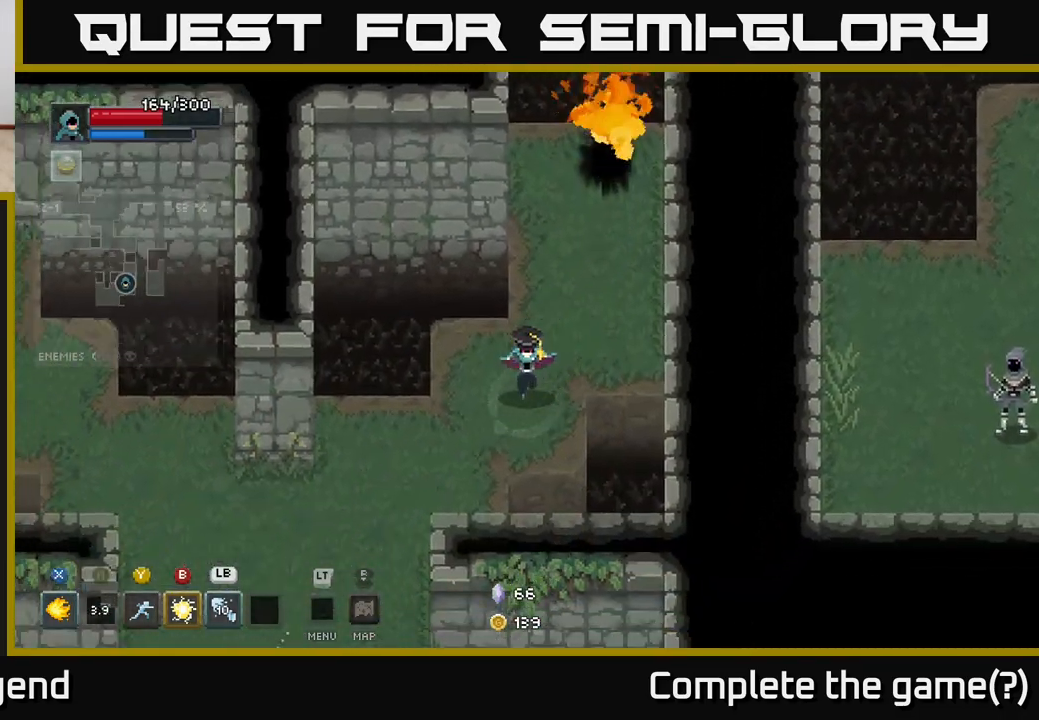
{"buttons": [], "left_stick": "down-left", "right_stick": "center", "events": []}